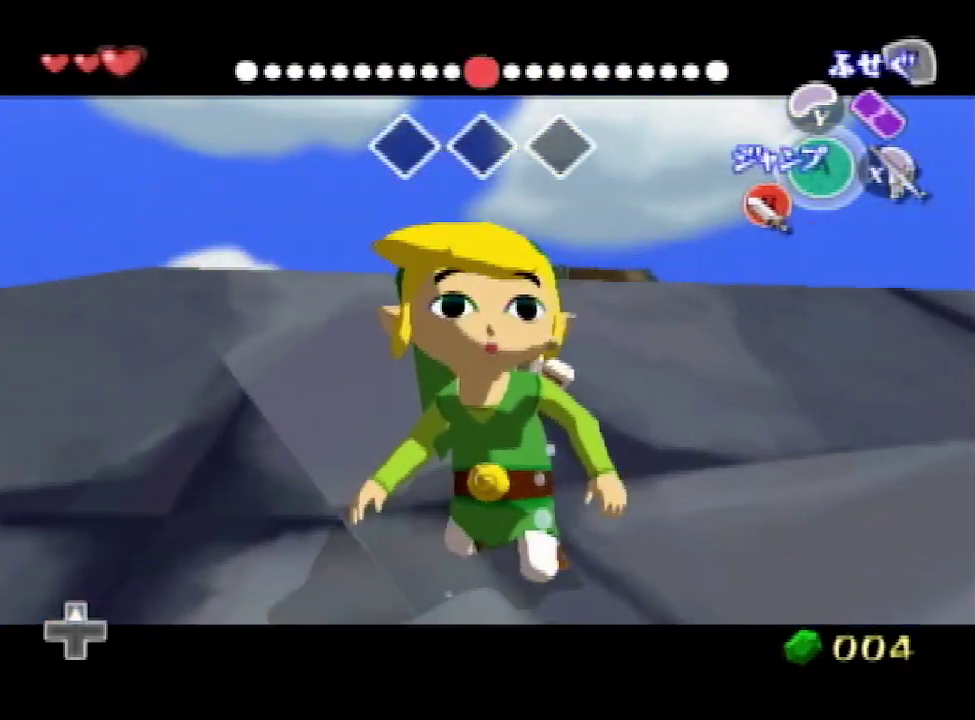
Gameplay with a controller (Nintendo layout); each line is a JSON object with the inputs held at the frame after it. "events" lists button and stick changes between this image and that frame as [ms after this image, input, new state], when the widget could be followed in between. Not read: L3 R3.
{"buttons": ["L1"], "left_stick": "up-right", "right_stick": "center"}
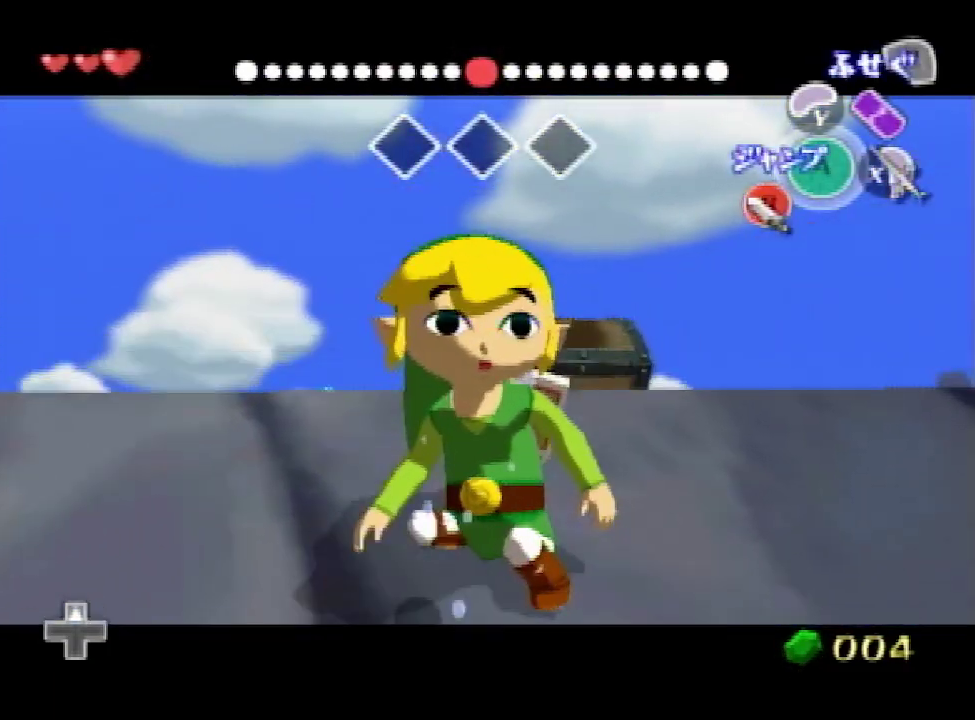
{"buttons": ["L1"], "left_stick": "up-right", "right_stick": "center"}
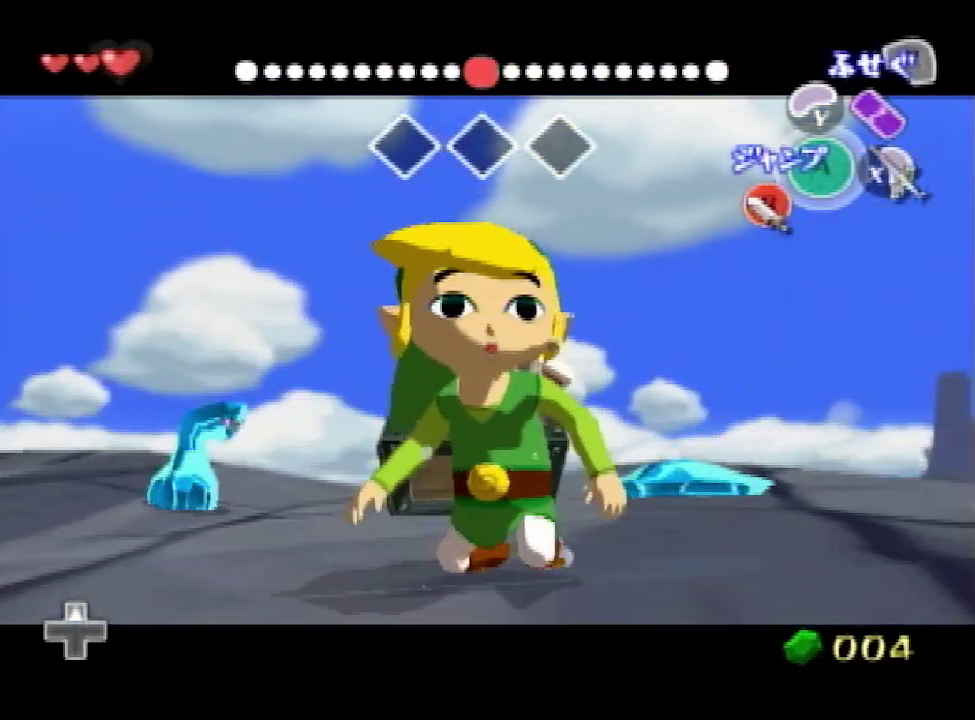
{"buttons": ["L1"], "left_stick": "up", "right_stick": "center", "events": [[333, "left_stick", "up"]]}
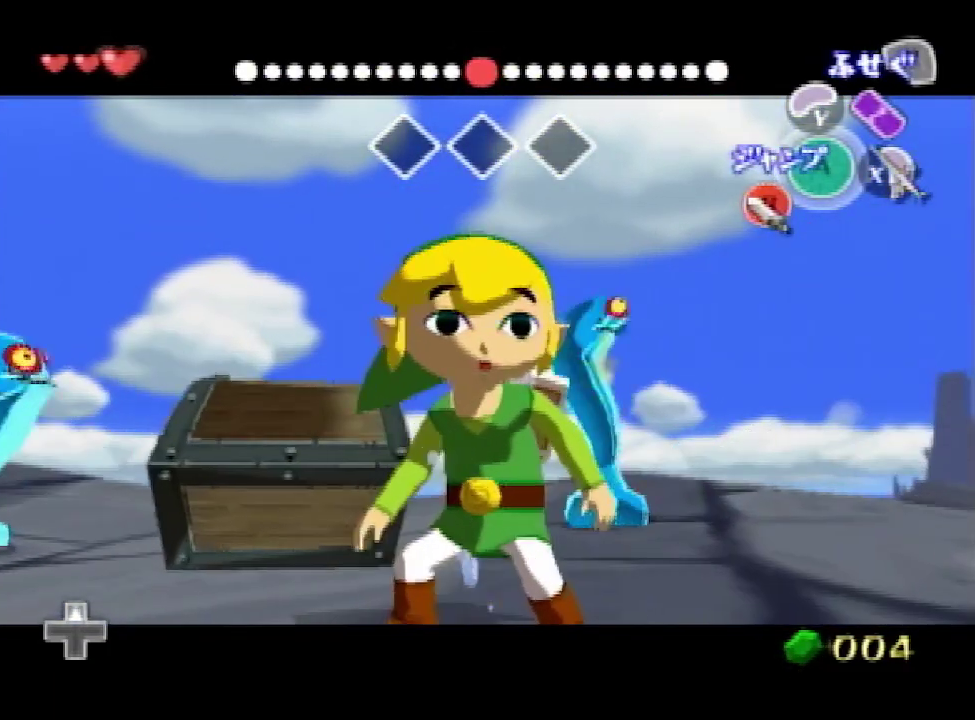
{"buttons": ["L1"], "left_stick": "up", "right_stick": "center"}
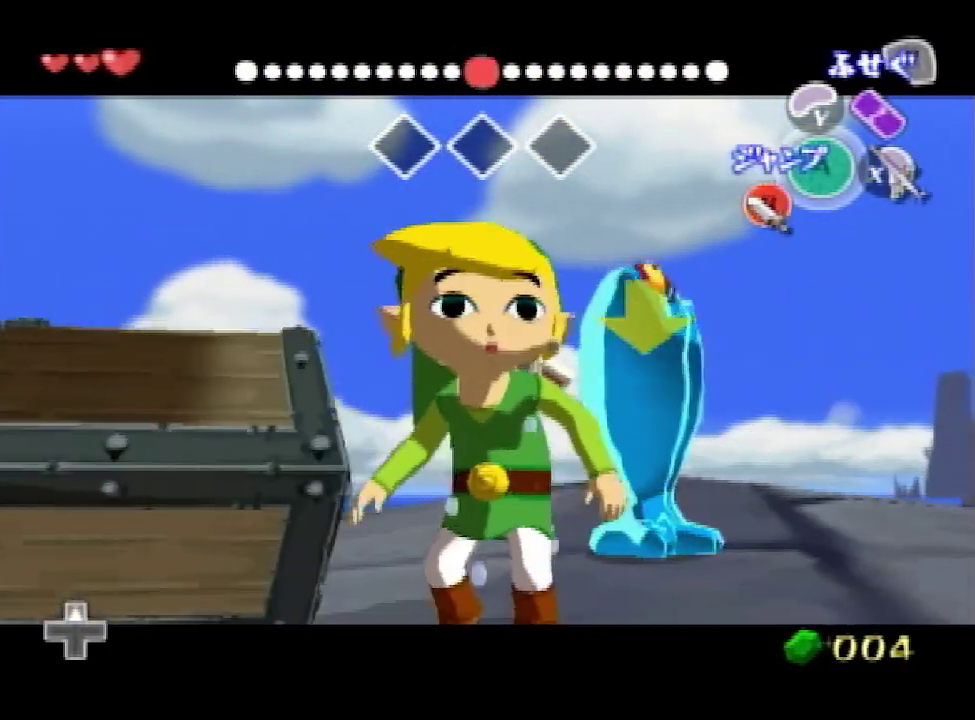
{"buttons": ["L1"], "left_stick": "down", "right_stick": "center"}
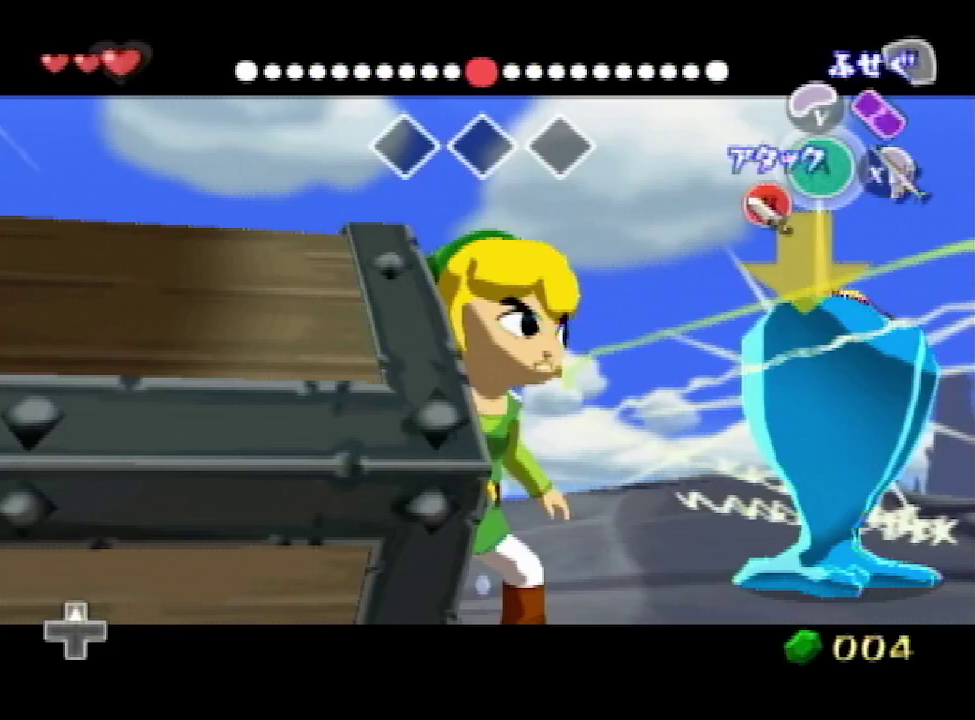
{"buttons": ["L1"], "left_stick": "up-left", "right_stick": "center"}